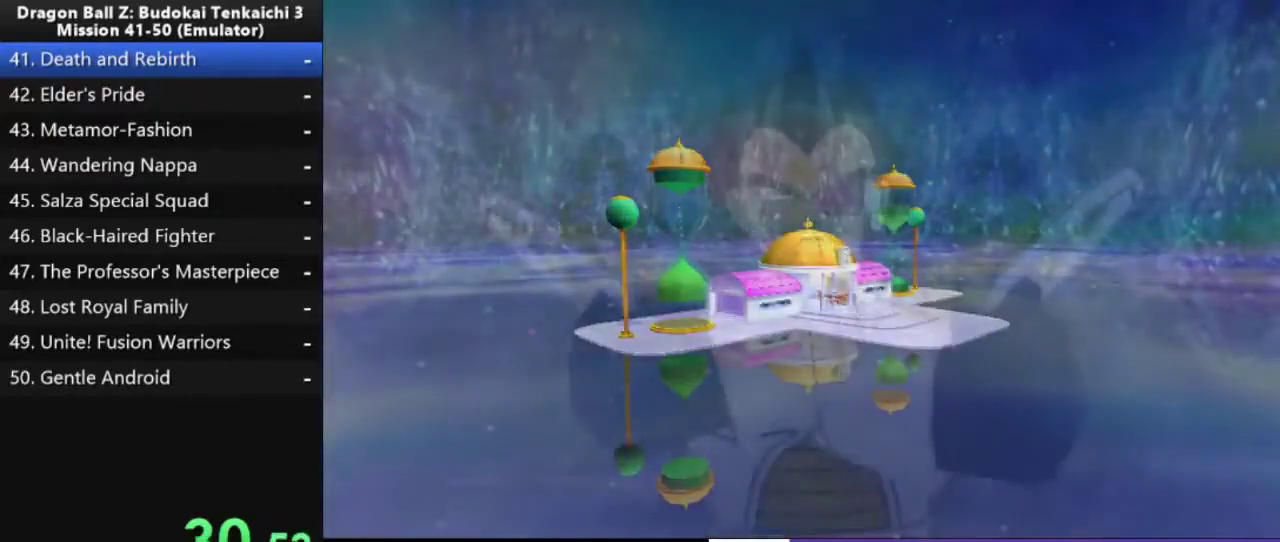
Gameplay with a controller (PlayStation layout); each line is a JSON object with the inputs held at the frame after it. "events" lists button and stick changes between this image and that frame as [ms after this image, input, new state], when the widget could be followed in between. This document gives stick clicks only as held states, not as events. Not read: left_stick.
{"buttons": ["START"], "right_stick": "center", "events": [[433, "START", "down"]]}
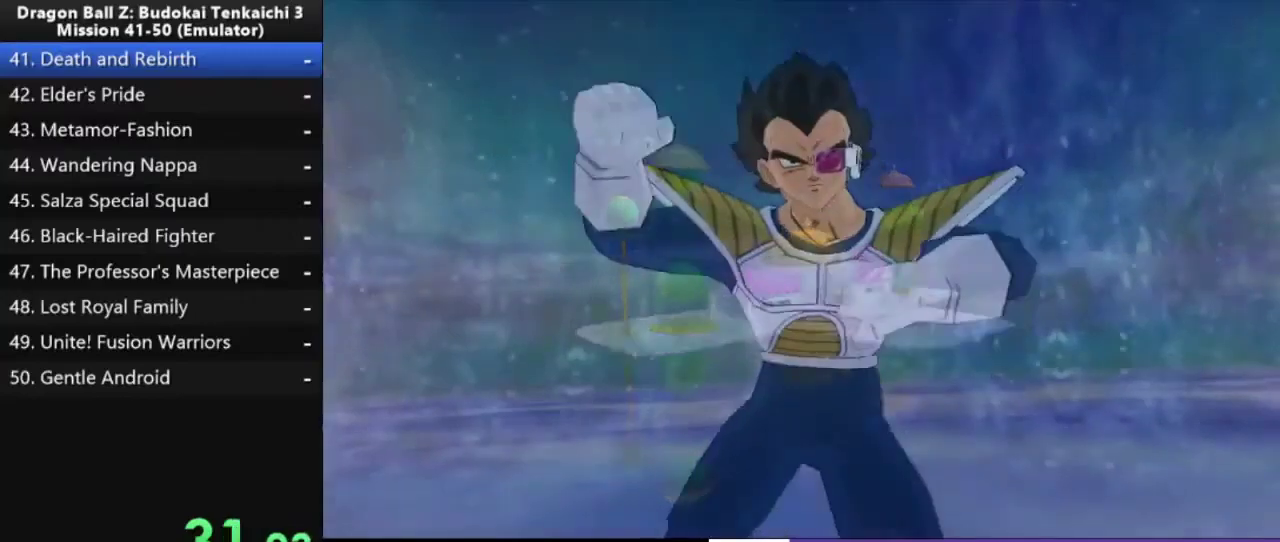
{"buttons": [], "right_stick": "center", "events": [[133, "START", "up"]]}
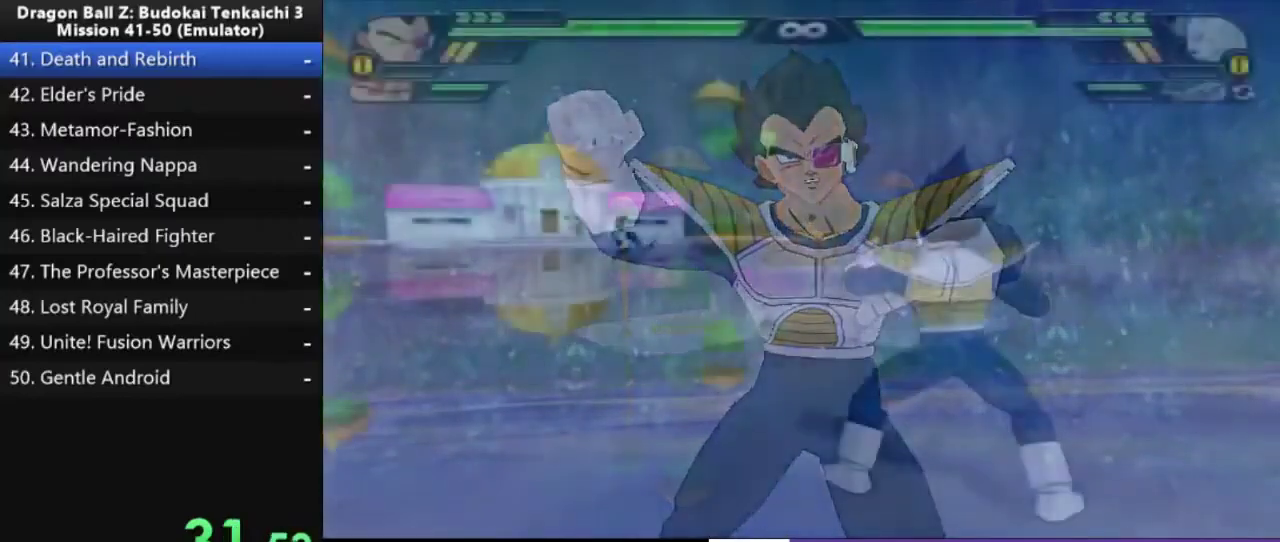
{"buttons": [], "right_stick": "center", "events": []}
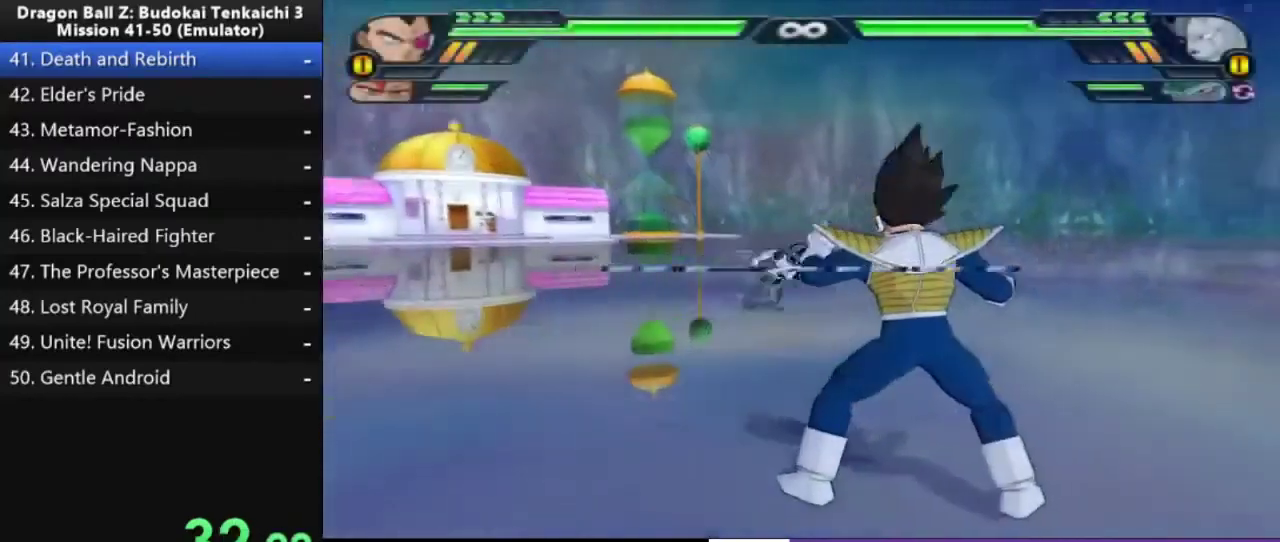
{"buttons": [], "right_stick": "center", "events": []}
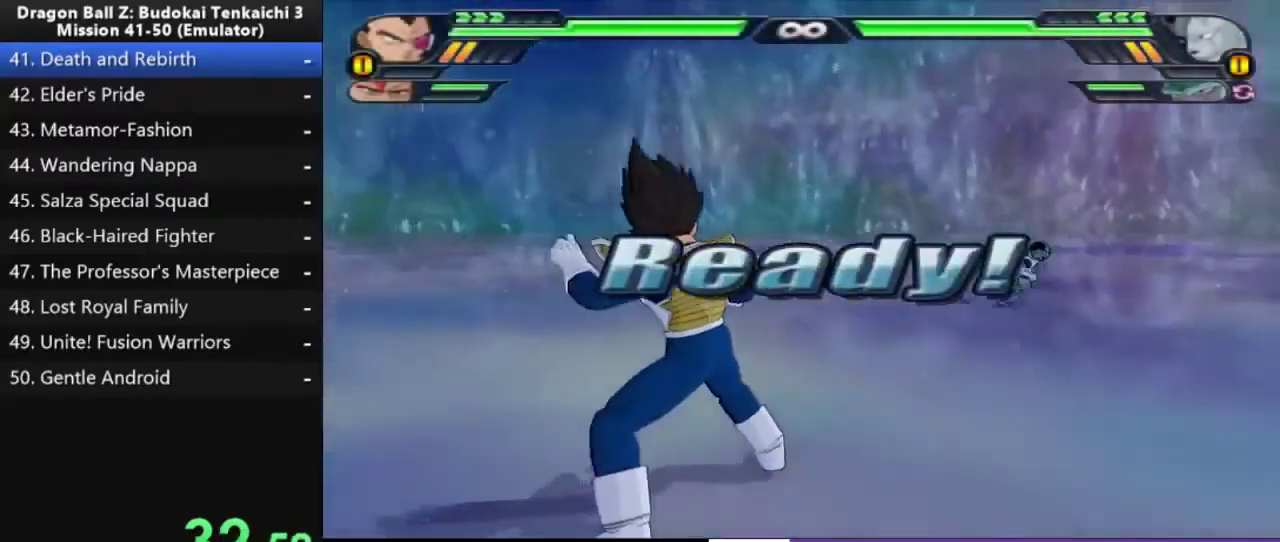
{"buttons": ["DPAD_UP"], "right_stick": "center", "events": [[300, "DPAD_UP", "down"]]}
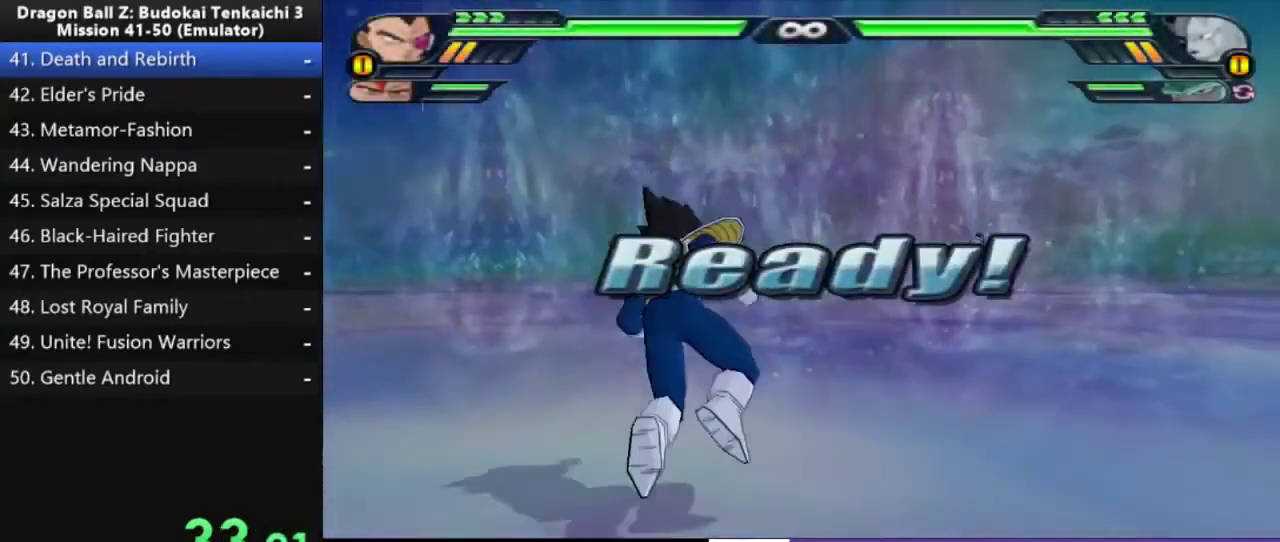
{"buttons": ["CROSS", "DPAD_UP"], "right_stick": "center", "events": [[233, "CROSS", "down"]]}
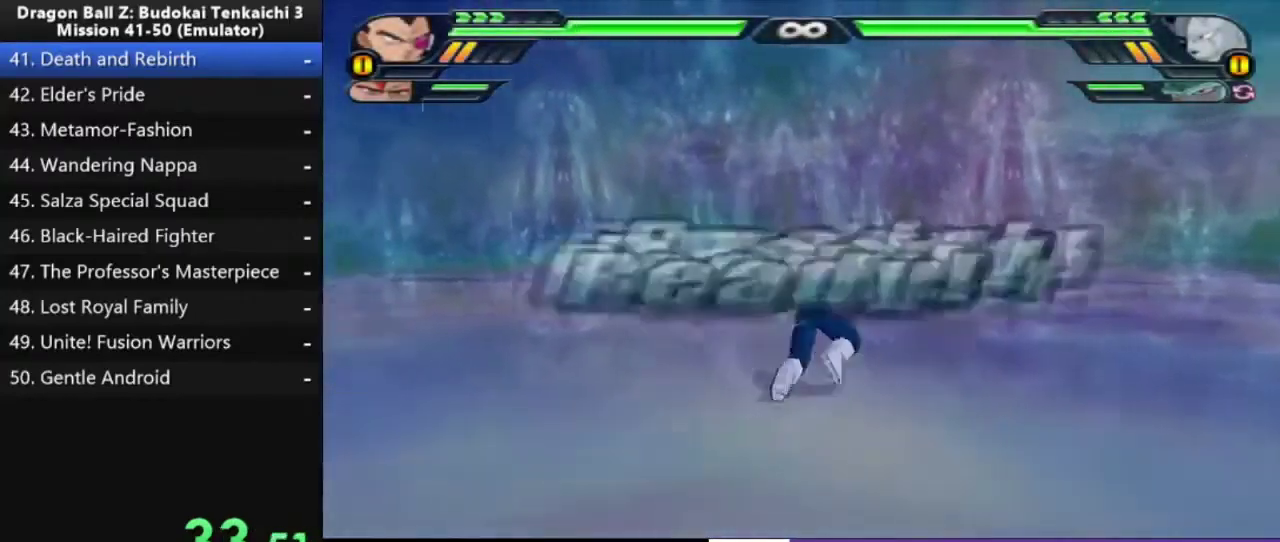
{"buttons": ["SQUARE"], "right_stick": "center", "events": [[250, "SQUARE", "down"], [267, "CROSS", "up"], [283, "DPAD_UP", "up"]]}
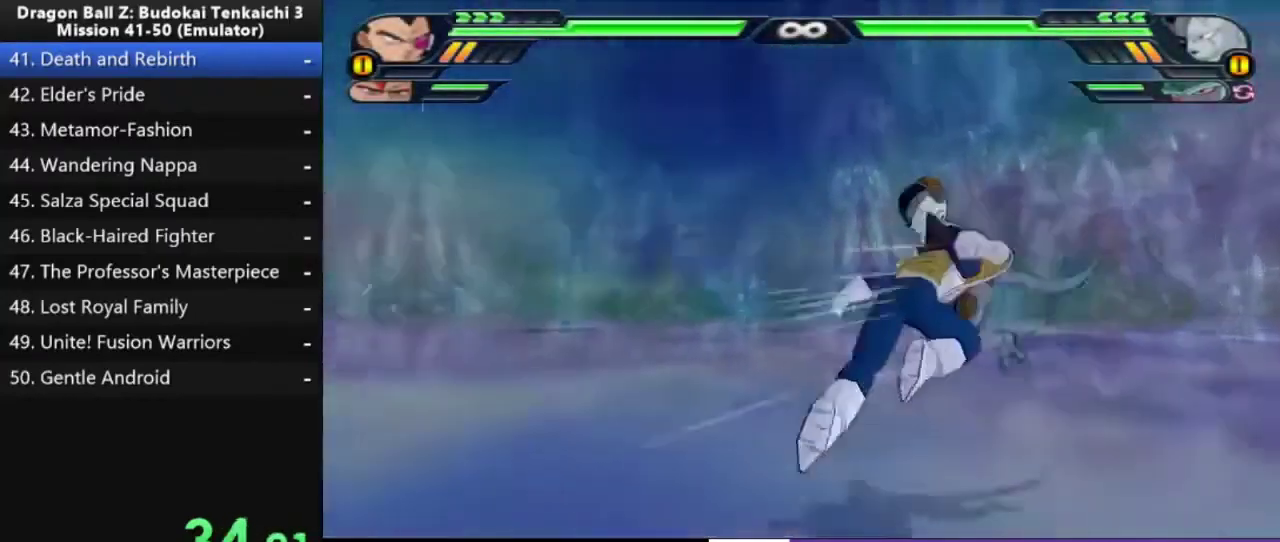
{"buttons": [], "right_stick": "center", "events": [[350, "SQUARE", "up"]]}
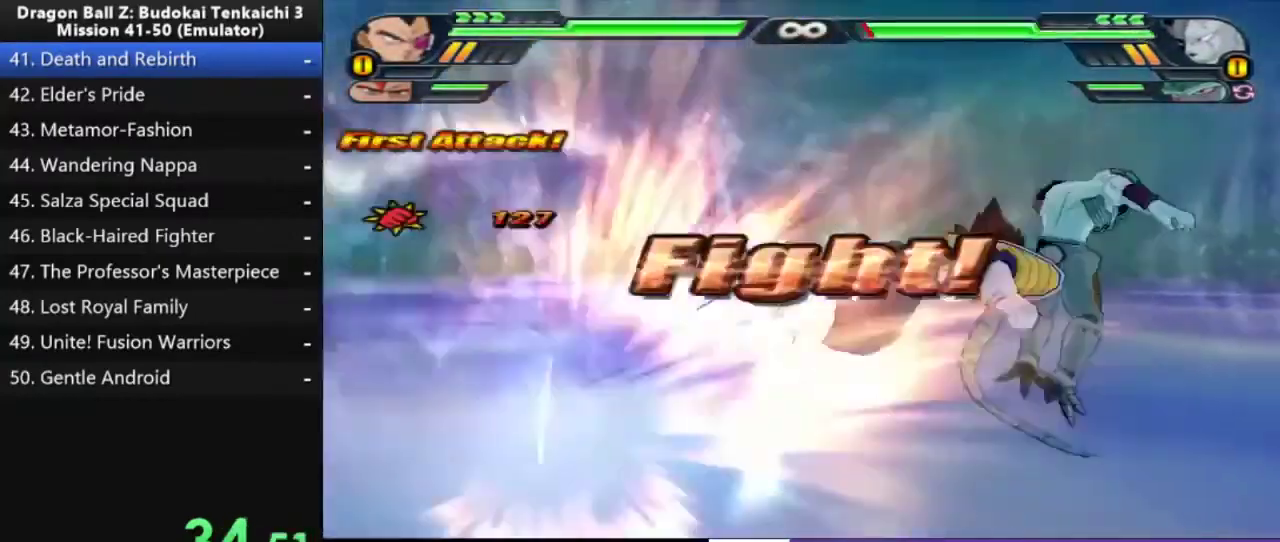
{"buttons": [], "right_stick": "center", "events": [[217, "SQUARE", "down"], [317, "SQUARE", "up"], [383, "SQUARE", "down"], [450, "SQUARE", "up"]]}
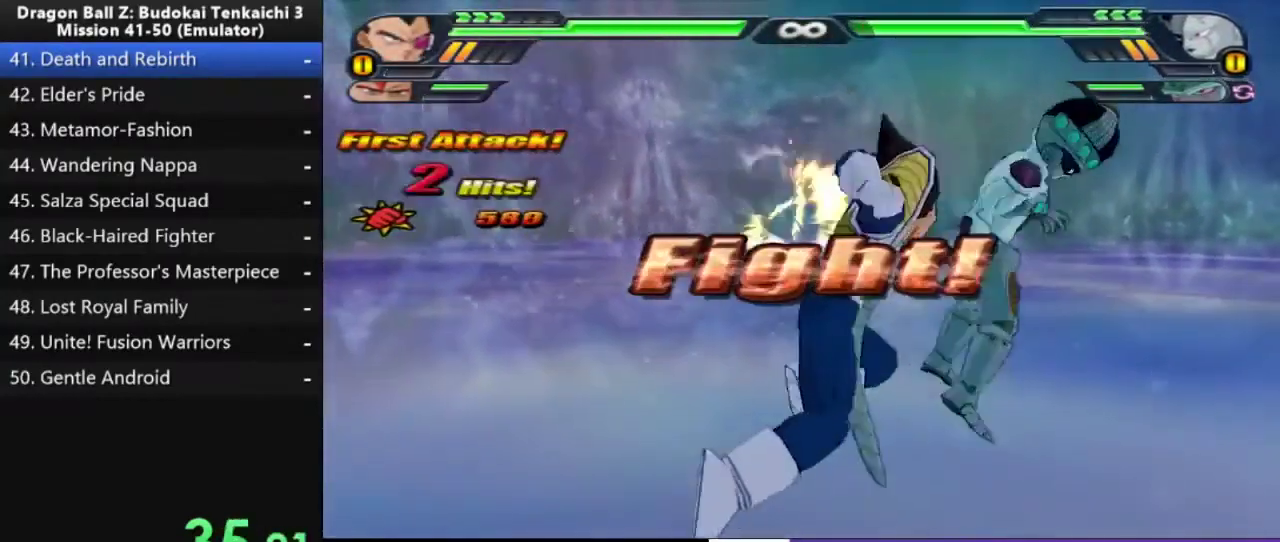
{"buttons": ["SQUARE"], "right_stick": "center", "events": [[50, "SQUARE", "down"]]}
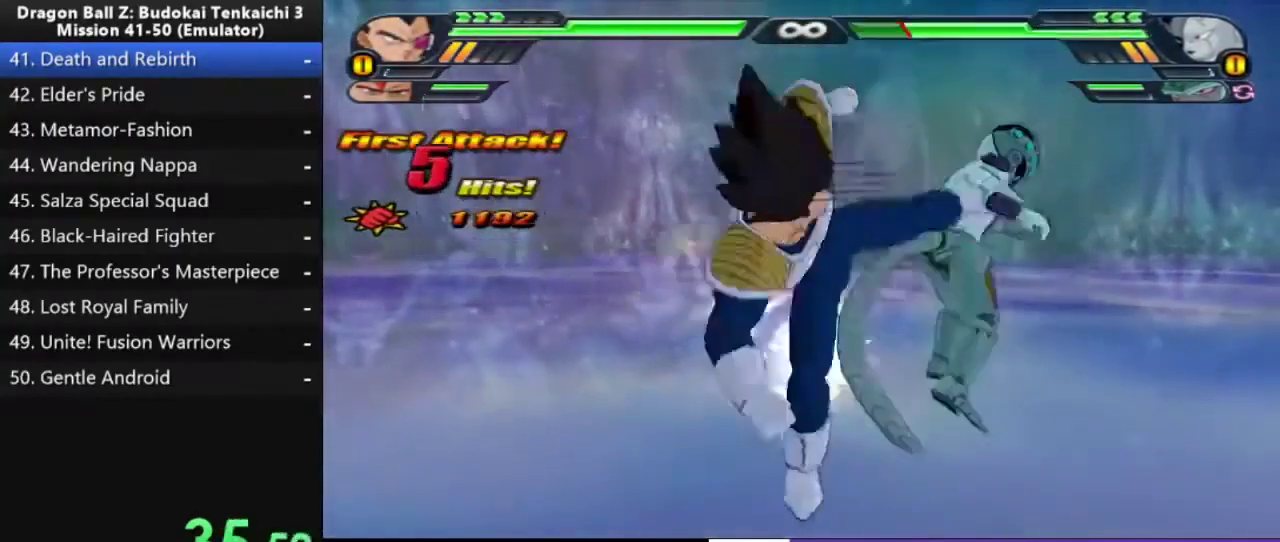
{"buttons": ["CROSS"], "right_stick": "center", "events": [[250, "SQUARE", "up"], [483, "CROSS", "down"]]}
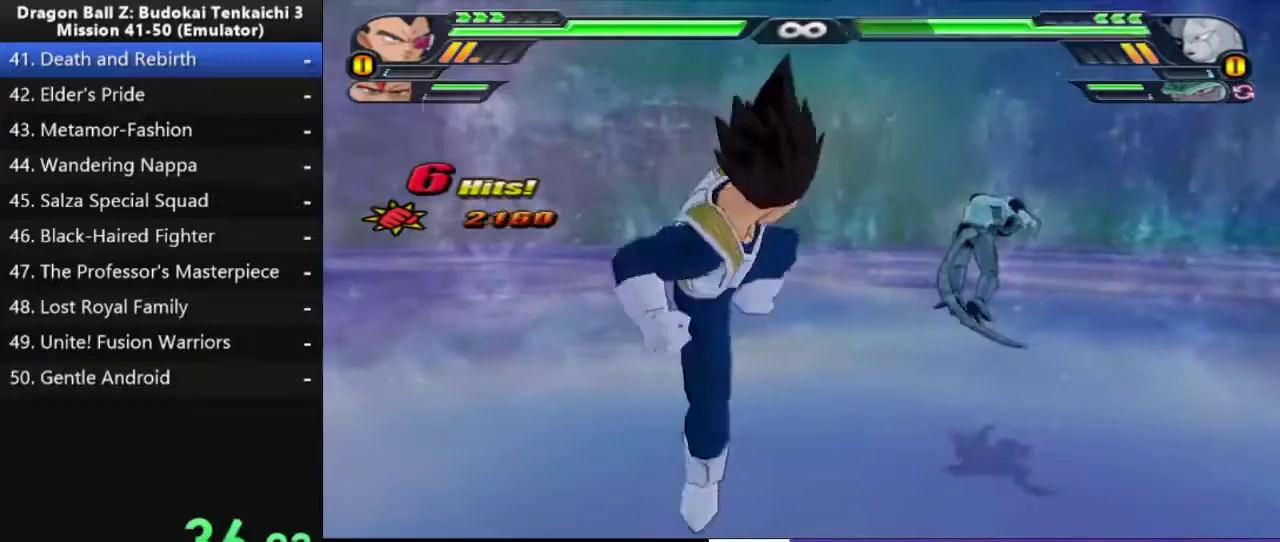
{"buttons": [], "right_stick": "center", "events": [[33, "CROSS", "up"], [83, "SQUARE", "down"], [167, "SQUARE", "up"]]}
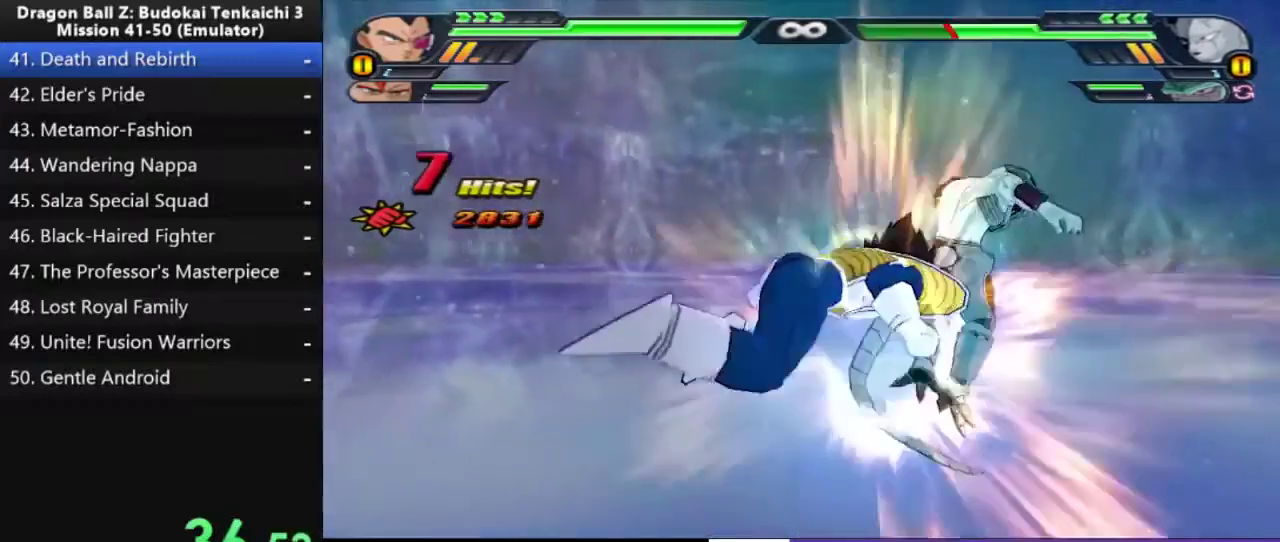
{"buttons": ["SQUARE"], "right_stick": "center", "events": [[217, "SQUARE", "down"]]}
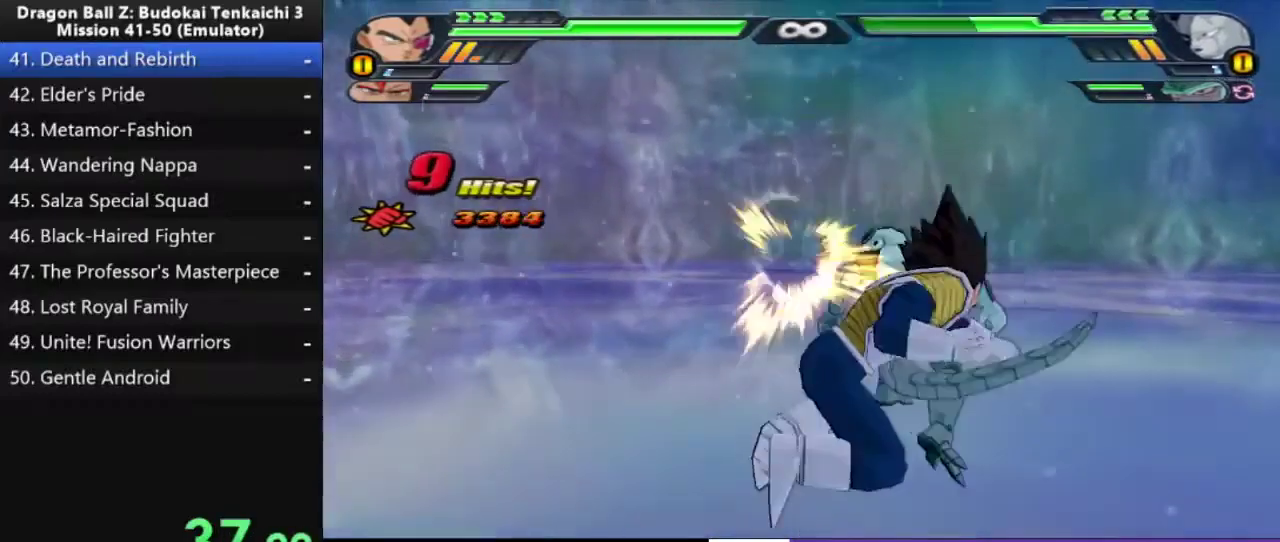
{"buttons": ["TRIANGLE"], "right_stick": "center", "events": [[17, "SQUARE", "up"], [267, "TRIANGLE", "down"]]}
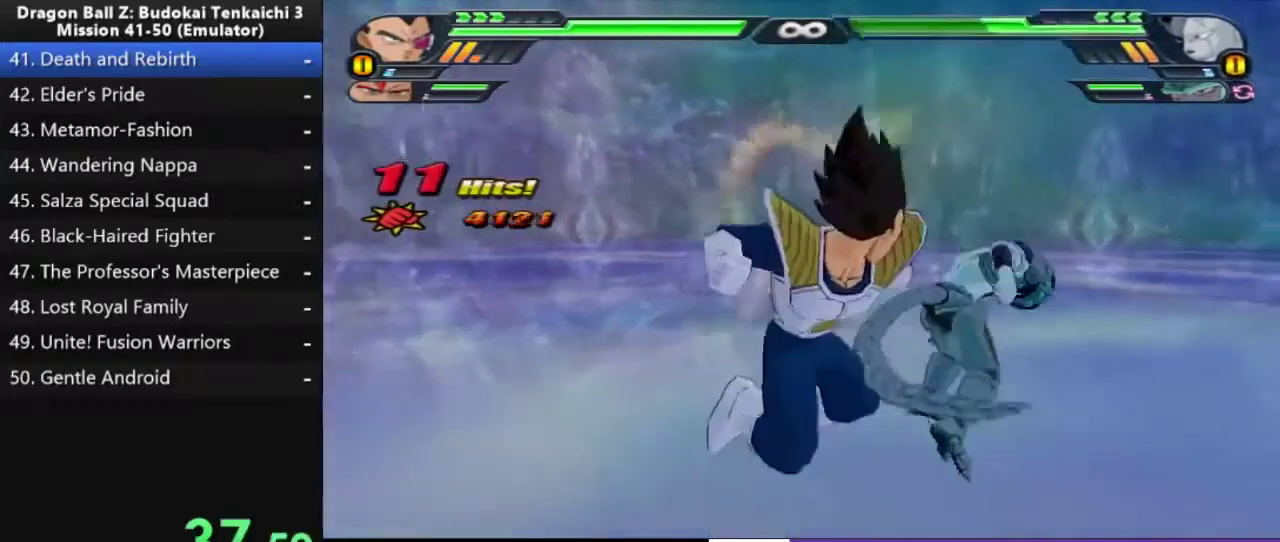
{"buttons": [], "right_stick": "center", "events": [[467, "TRIANGLE", "up"]]}
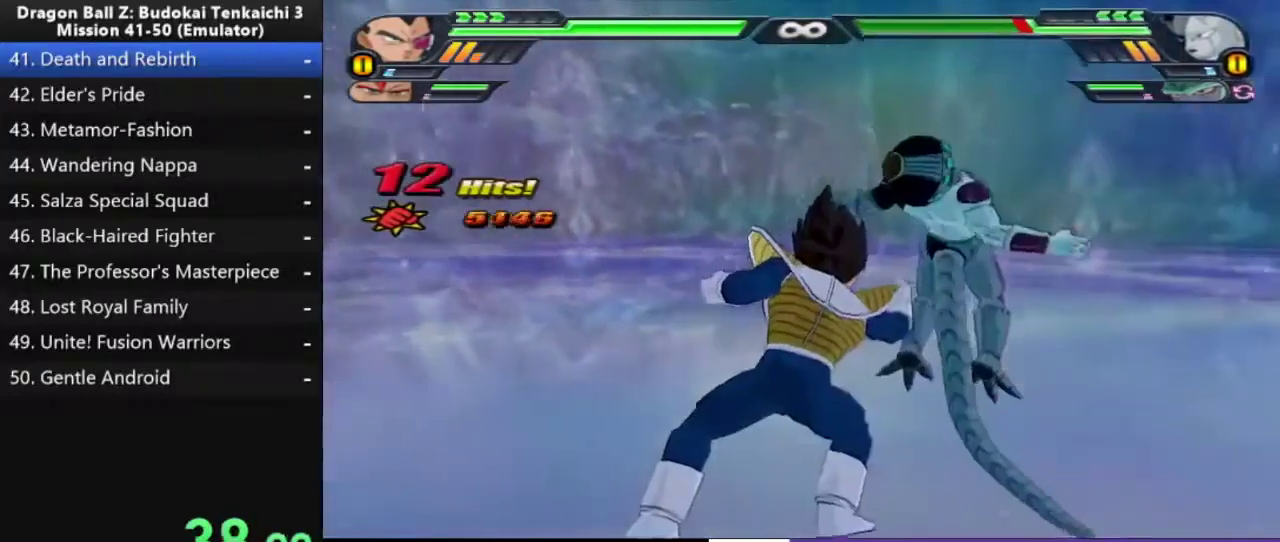
{"buttons": [], "right_stick": "center", "events": [[33, "SQUARE", "down"], [150, "SQUARE", "up"], [217, "SQUARE", "down"], [317, "SQUARE", "up"]]}
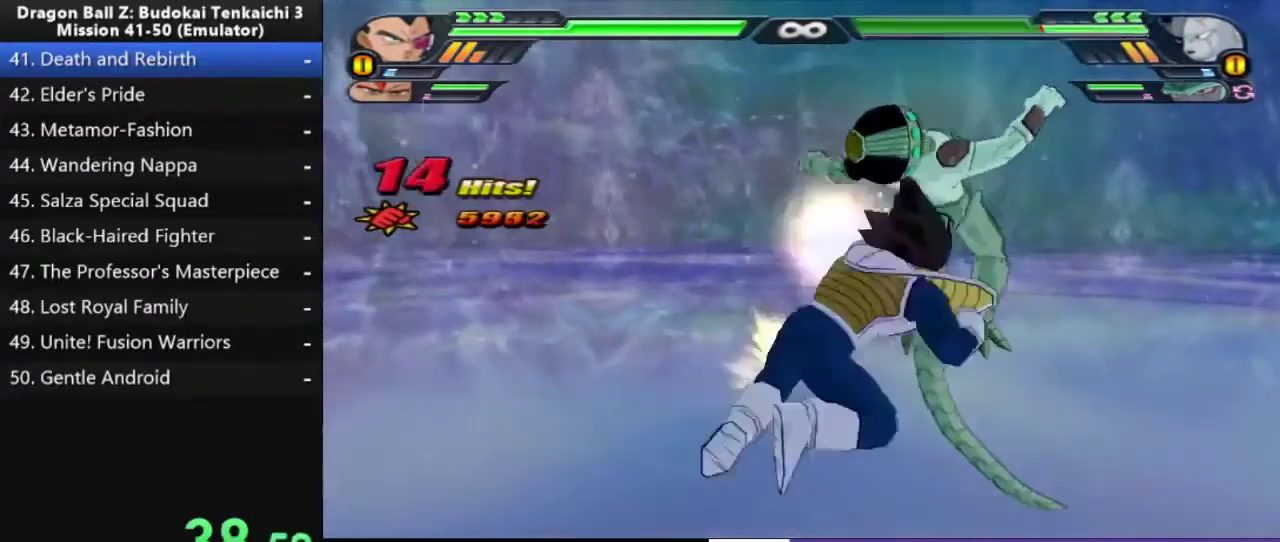
{"buttons": ["CROSS"], "right_stick": "center", "events": [[183, "CROSS", "down"], [433, "CROSS", "up"], [500, "CROSS", "down"]]}
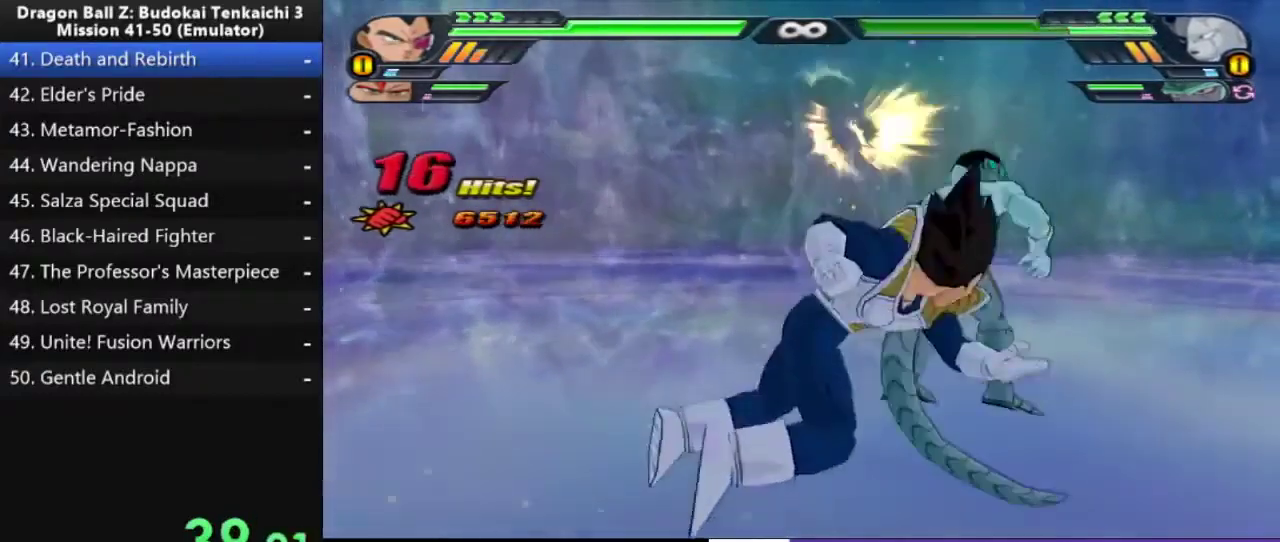
{"buttons": ["CROSS"], "right_stick": "center", "events": []}
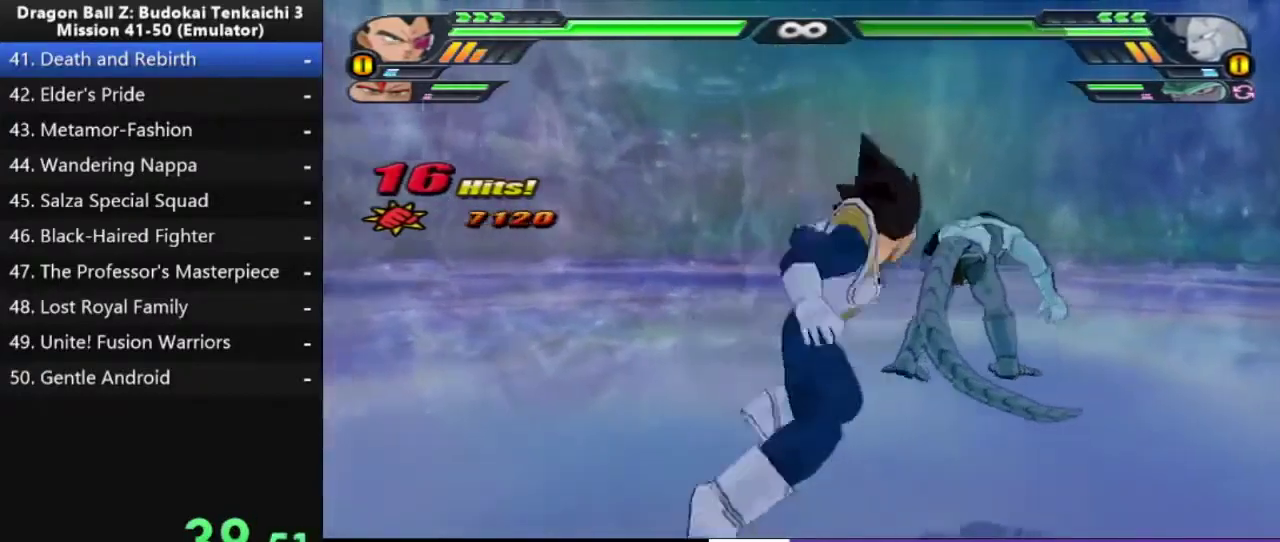
{"buttons": [], "right_stick": "center", "events": [[117, "CROSS", "up"]]}
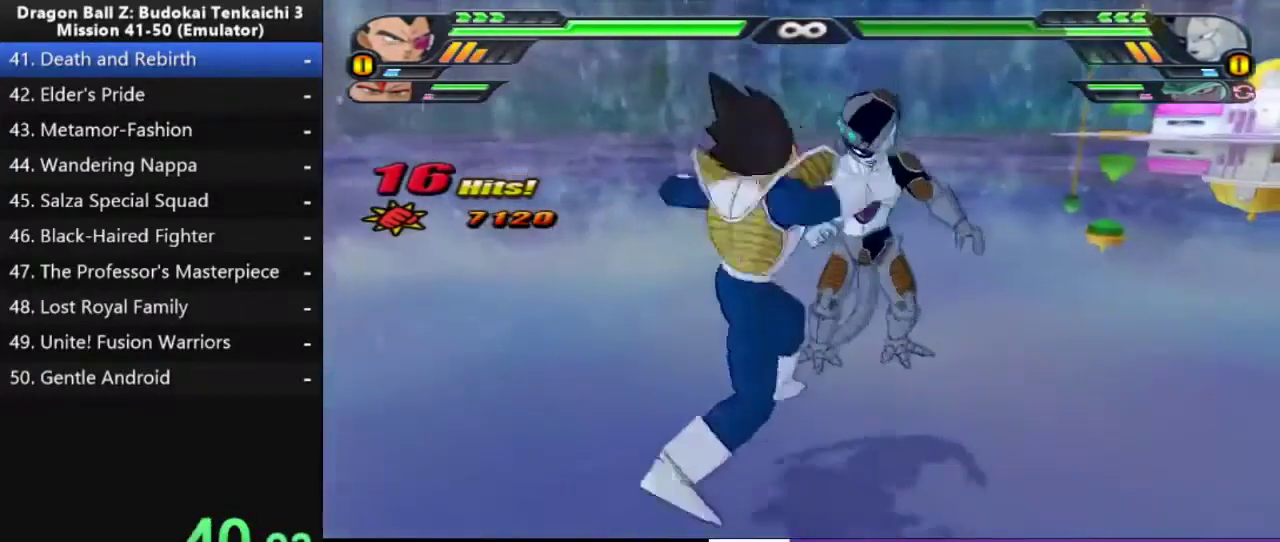
{"buttons": [], "right_stick": "center", "events": []}
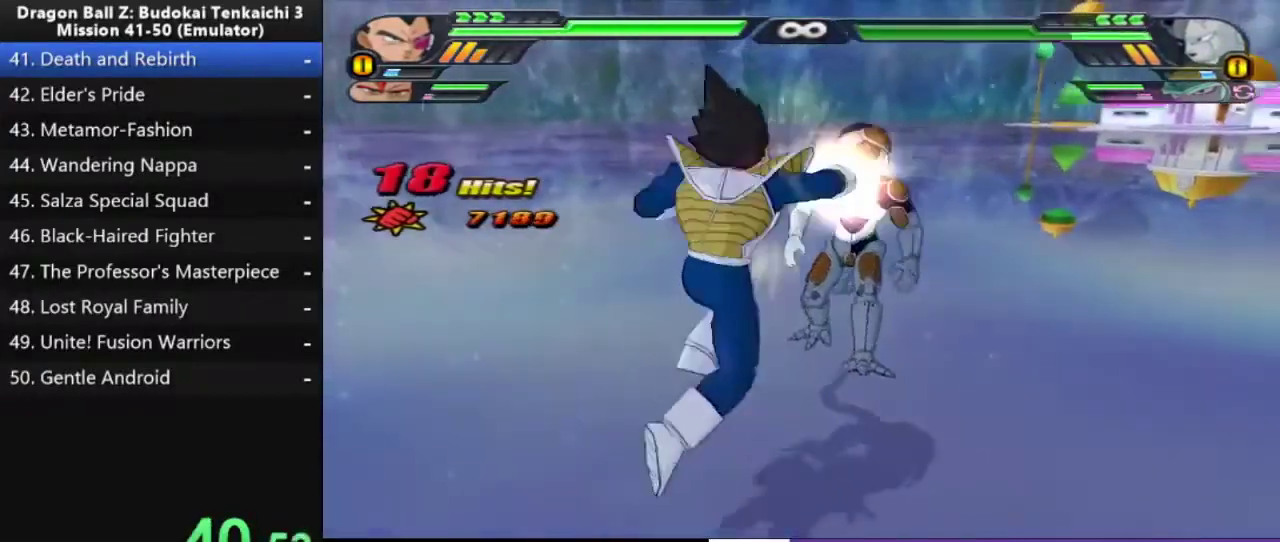
{"buttons": [], "right_stick": "center", "events": []}
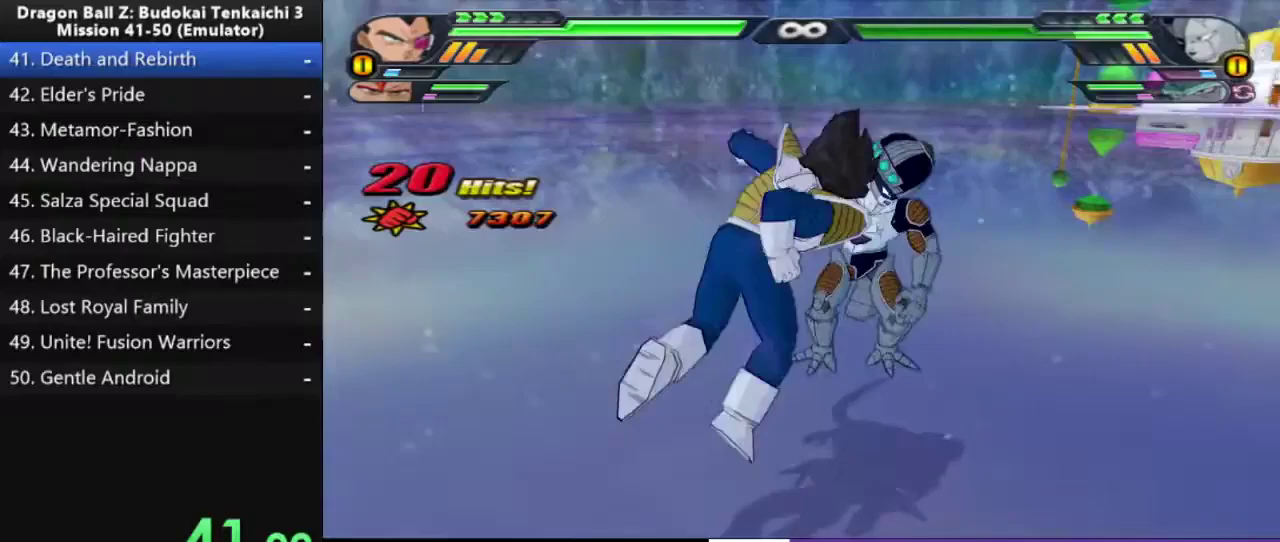
{"buttons": ["CROSS", "DPAD_UP"], "right_stick": "center", "events": [[183, "DPAD_UP", "down"], [250, "CROSS", "down"]]}
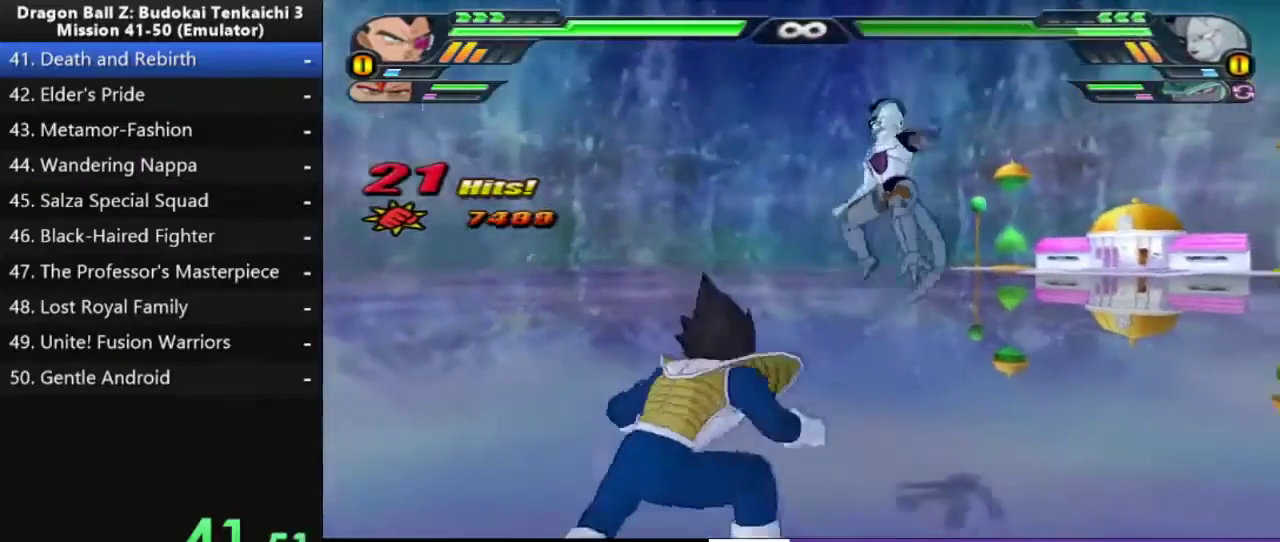
{"buttons": ["CROSS", "DPAD_UP"], "right_stick": "center", "events": []}
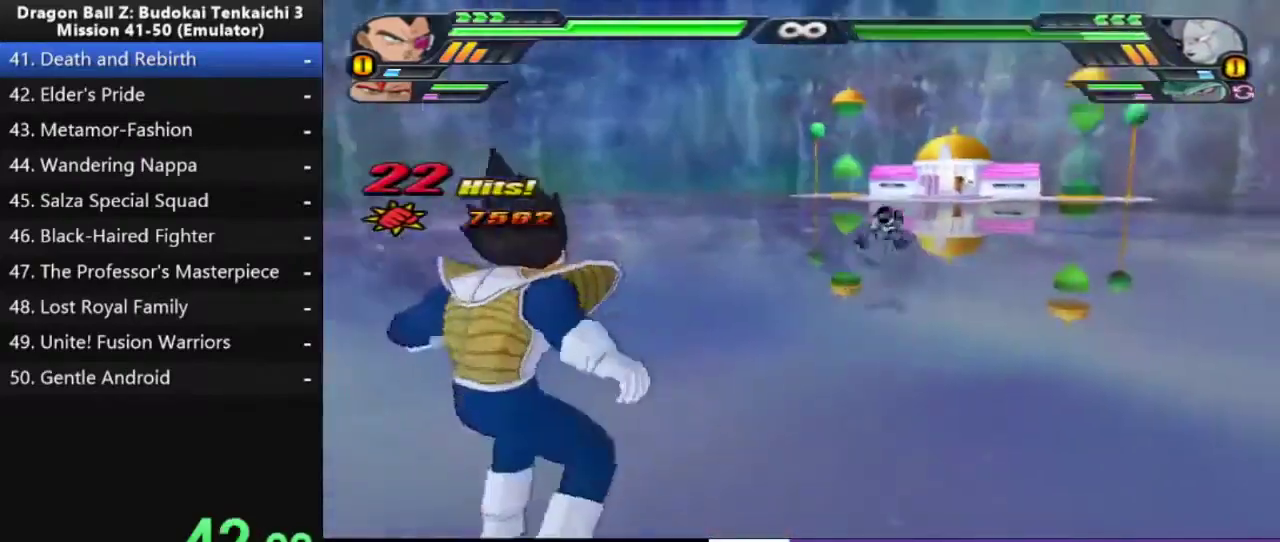
{"buttons": ["SQUARE"], "right_stick": "center", "events": [[133, "CROSS", "up"], [167, "DPAD_UP", "up"], [167, "SQUARE", "down"]]}
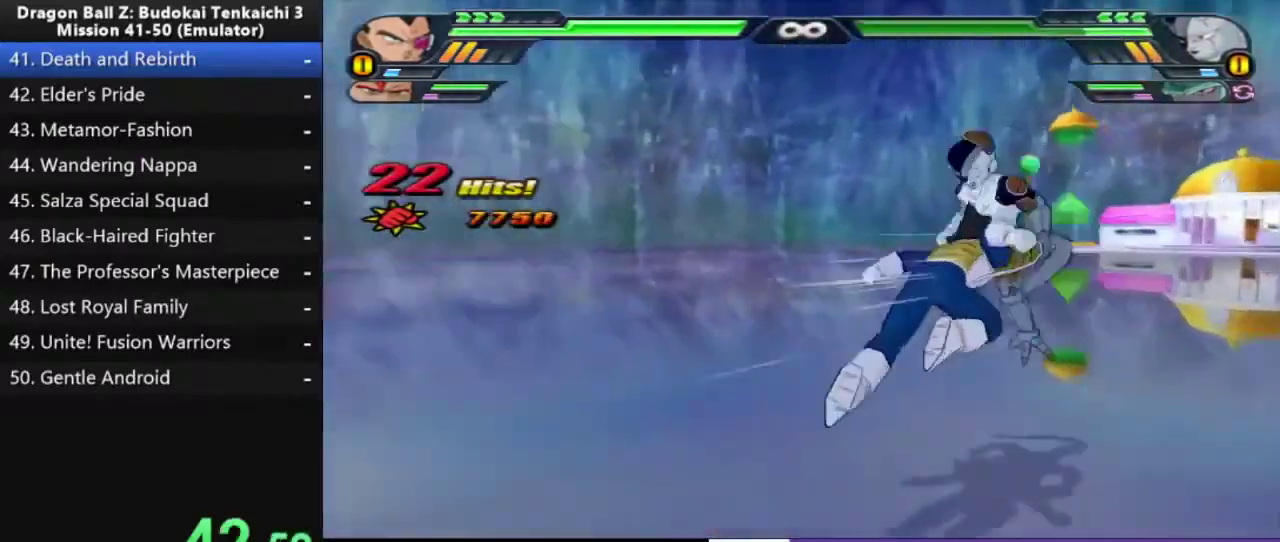
{"buttons": ["SQUARE"], "right_stick": "center", "events": [[50, "SQUARE", "up"], [417, "SQUARE", "down"]]}
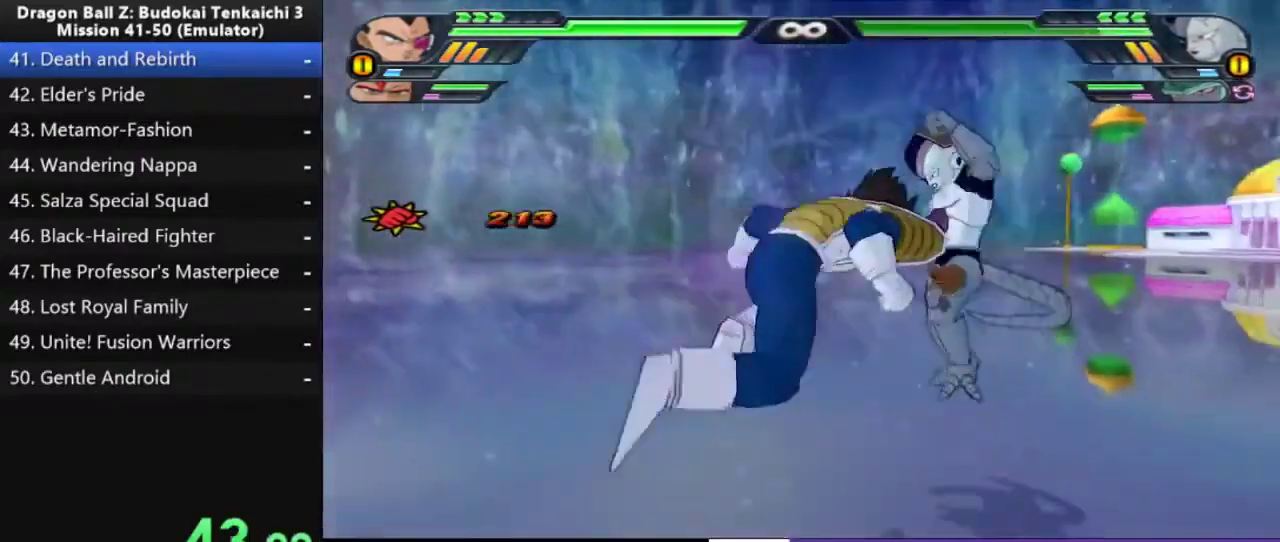
{"buttons": [], "right_stick": "center", "events": [[50, "SQUARE", "up"]]}
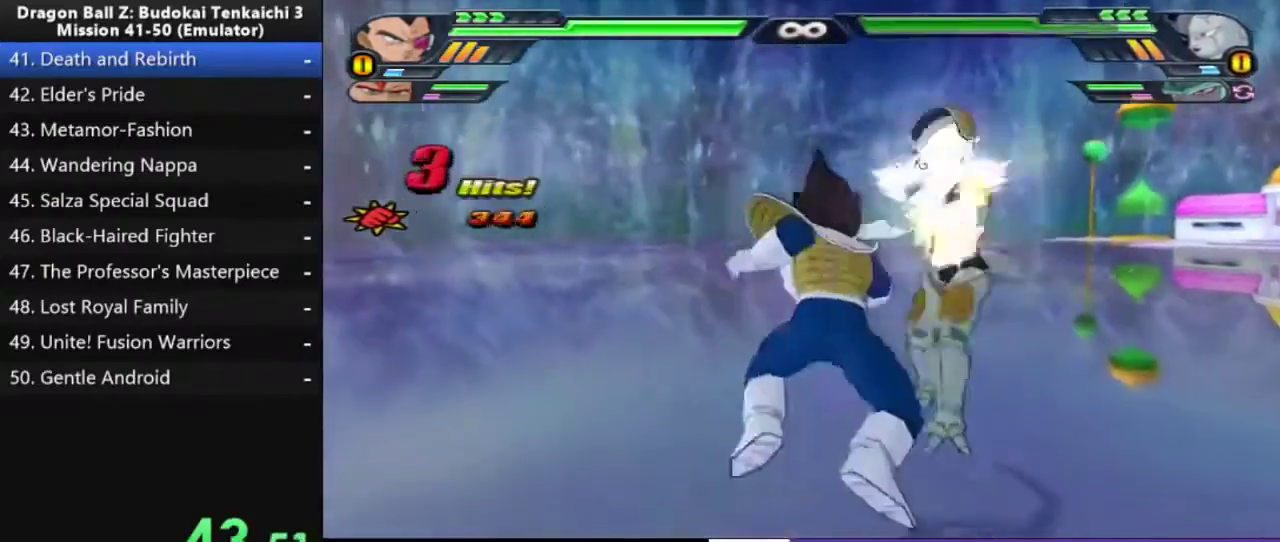
{"buttons": ["SQUARE"], "right_stick": "center", "events": [[250, "SQUARE", "down"]]}
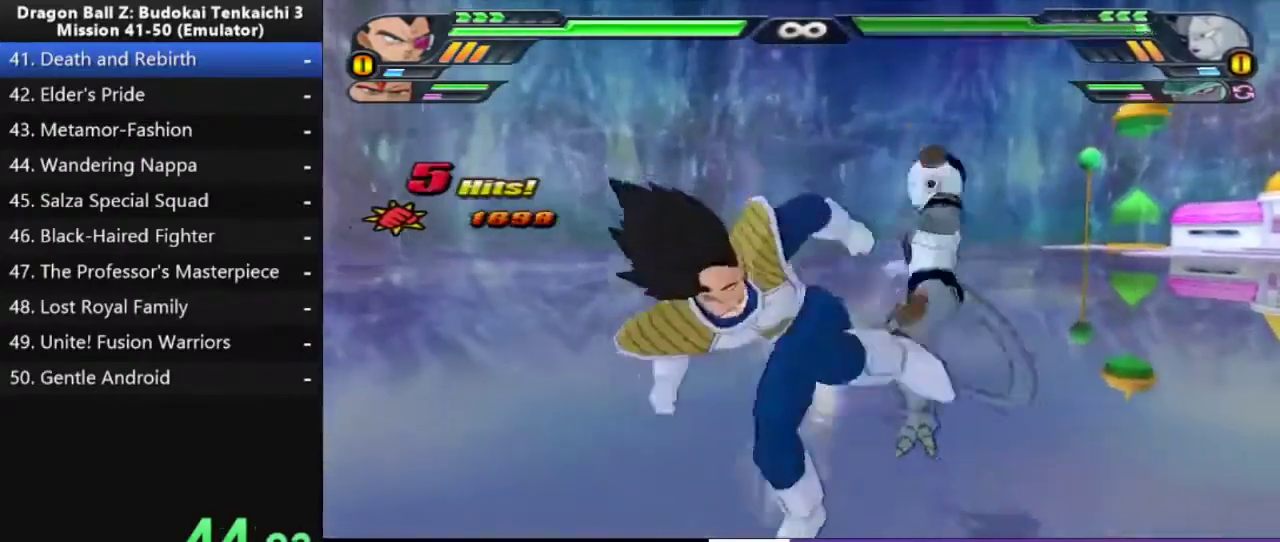
{"buttons": ["SQUARE"], "right_stick": "center", "events": [[267, "SQUARE", "up"], [283, "CROSS", "down"], [383, "CROSS", "up"], [383, "SQUARE", "down"]]}
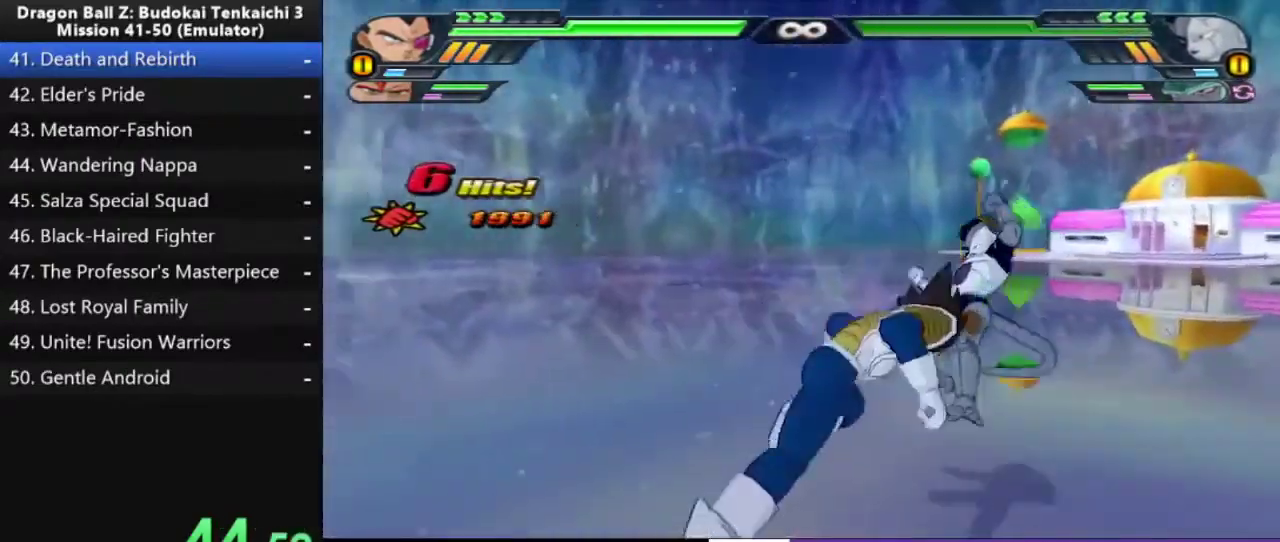
{"buttons": ["SQUARE"], "right_stick": "center", "events": []}
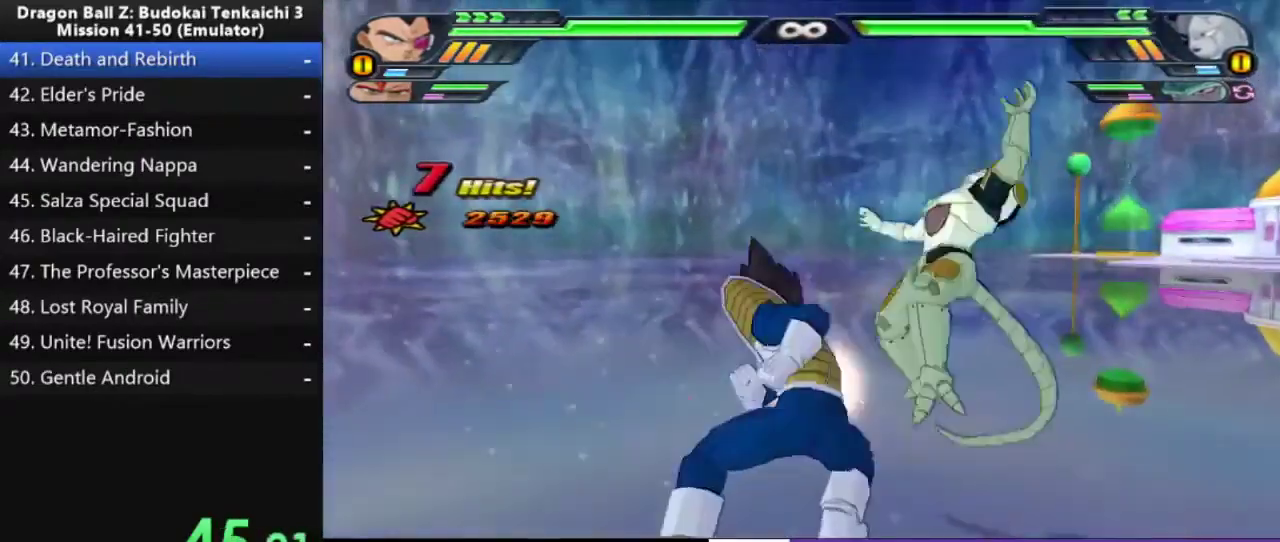
{"buttons": ["SQUARE", "DPAD_UP"], "right_stick": "center", "events": [[383, "DPAD_UP", "down"]]}